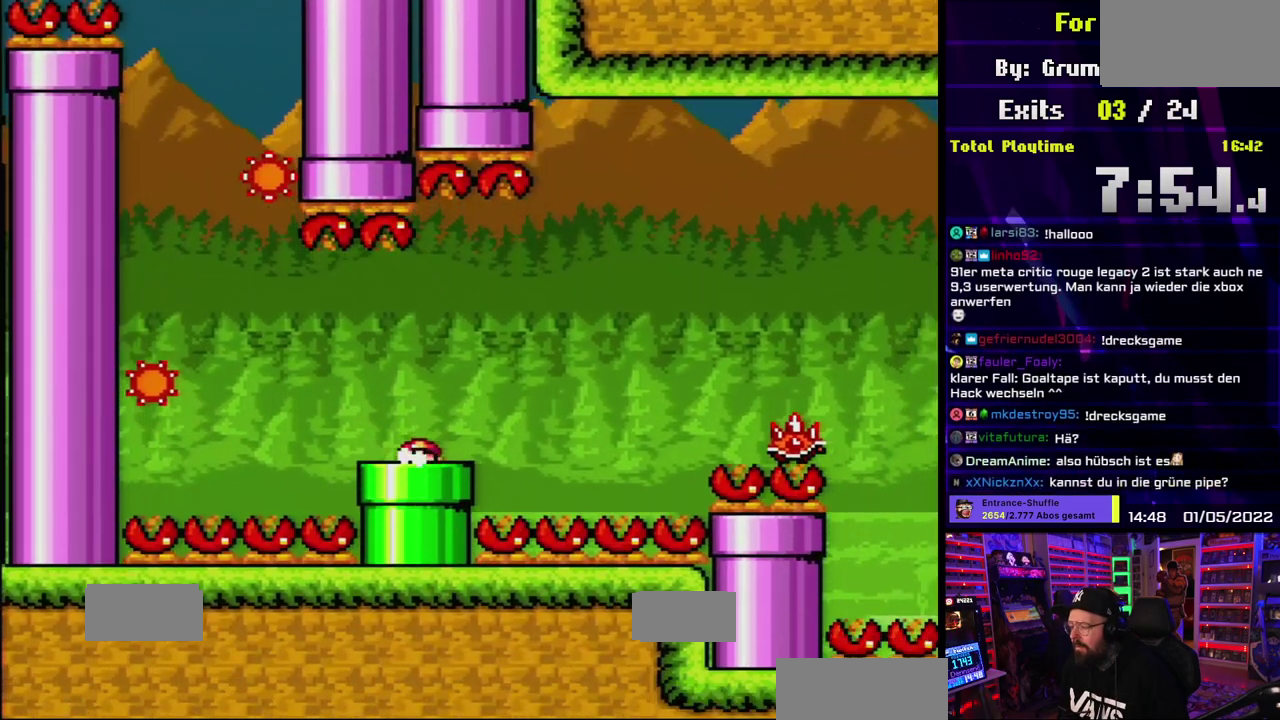
Gameplay with a controller (Nintendo layout); each line is a JSON object with the inputs held at the frame after it. "events" lists button and stick changes between this image and that frame as [ms after this image, input, new state], when the widget could be followed in between. Not read: DPAD_LEFT DPAD_RIGHT L3 R3.
{"buttons": []}
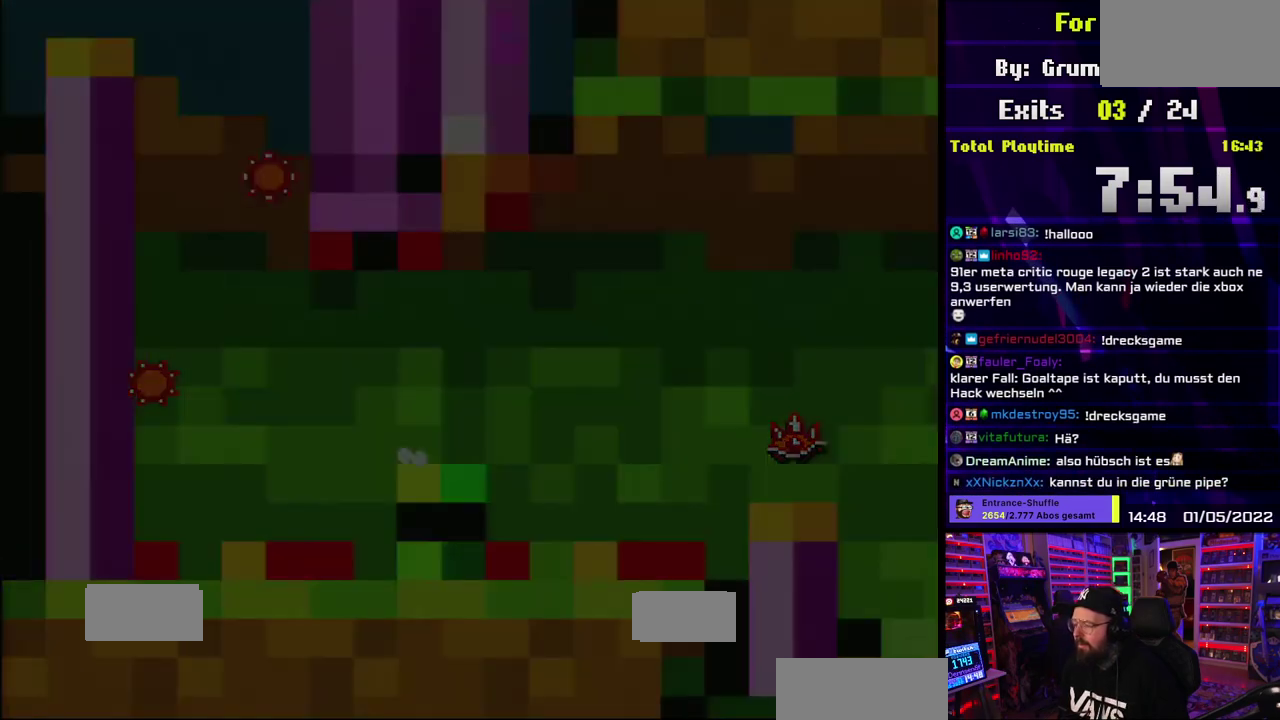
{"buttons": []}
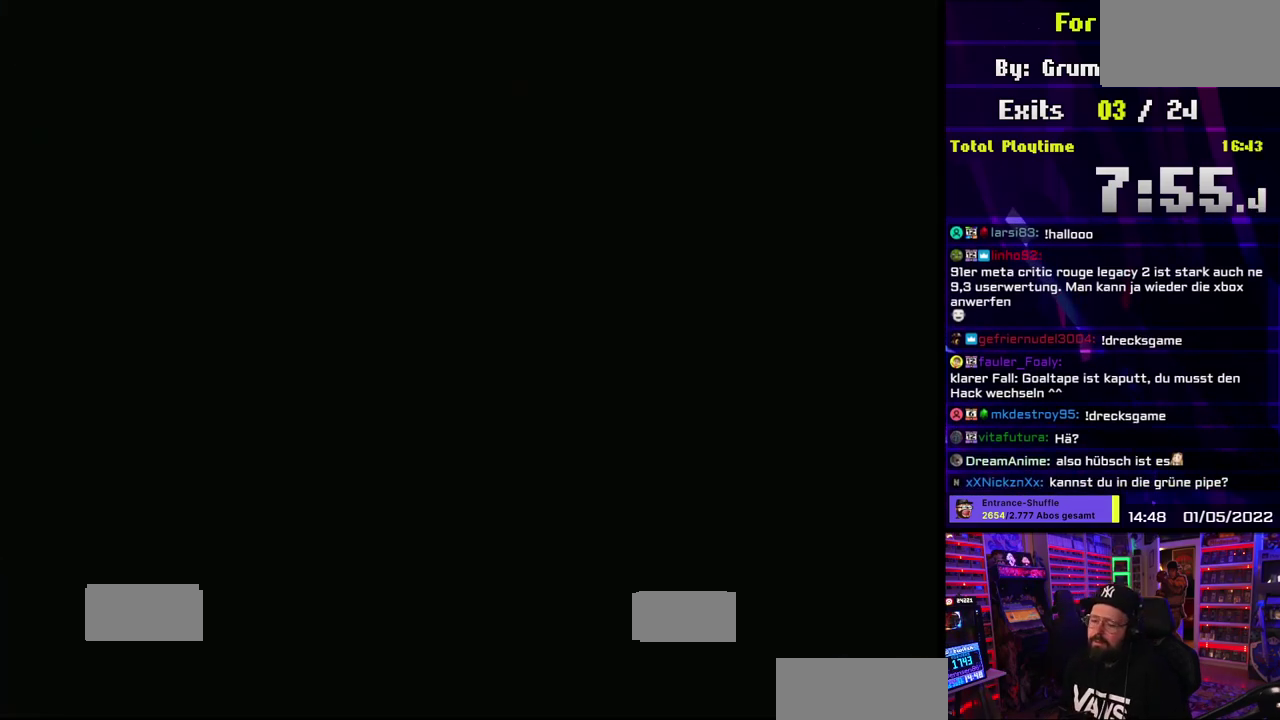
{"buttons": []}
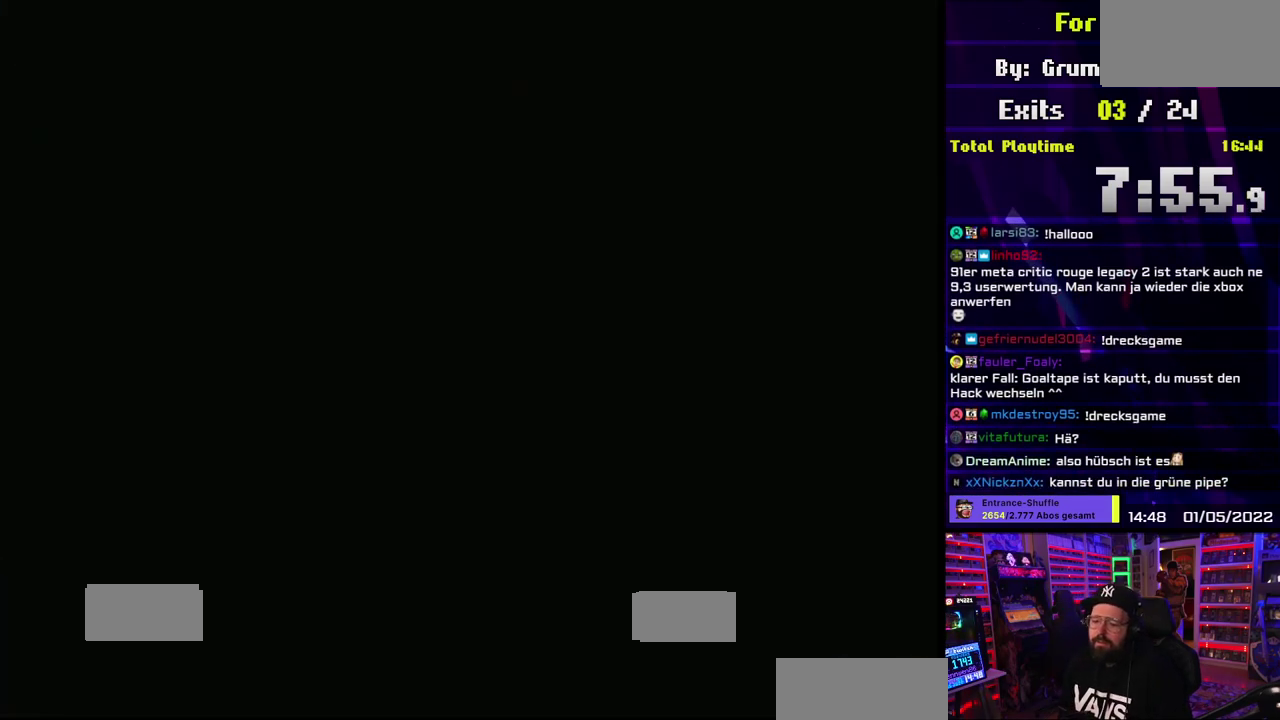
{"buttons": []}
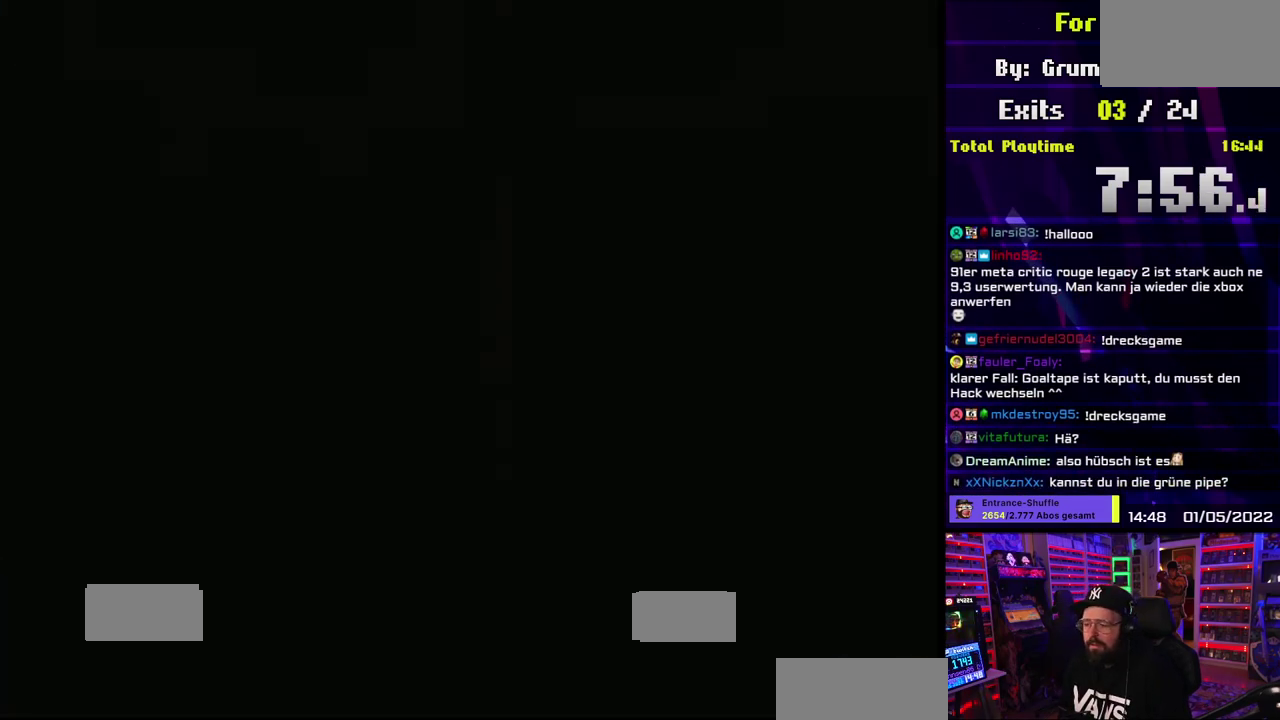
{"buttons": ["X"], "events": [[33, "X", "down"], [283, "A", "down"], [283, "X", "up"], [300, "A", "up"], [300, "X", "down"]]}
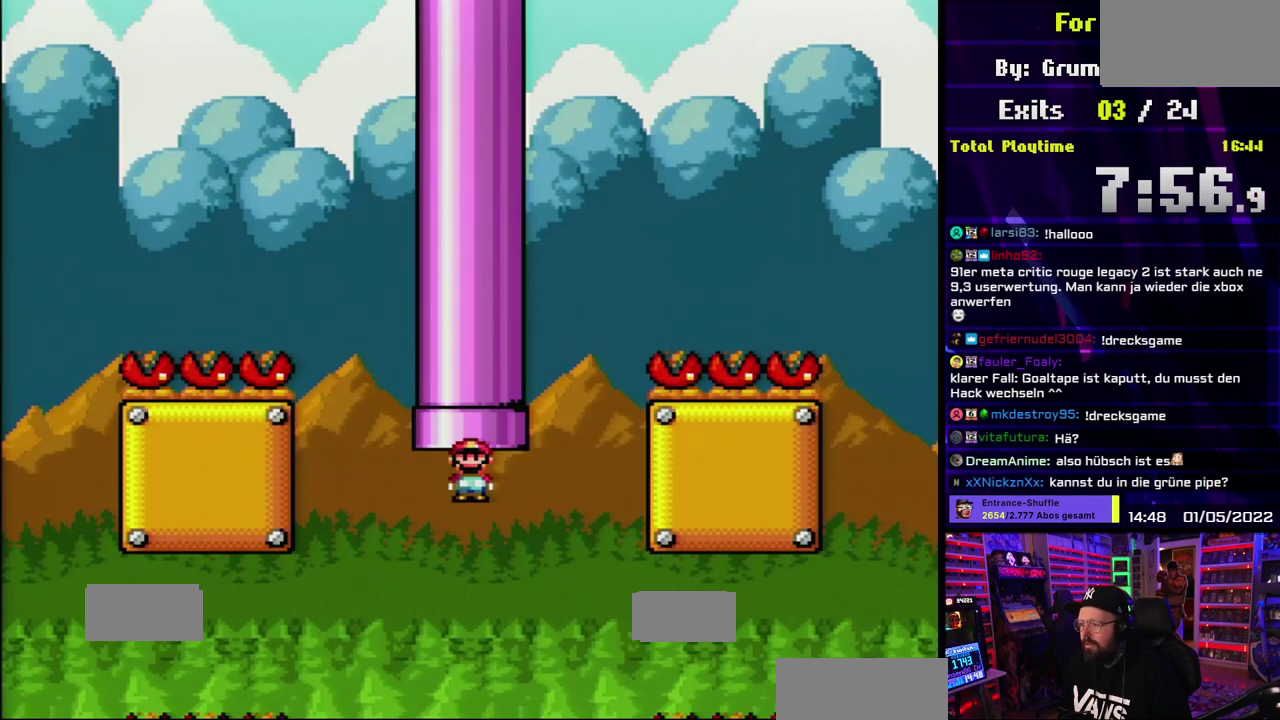
{"buttons": ["X"]}
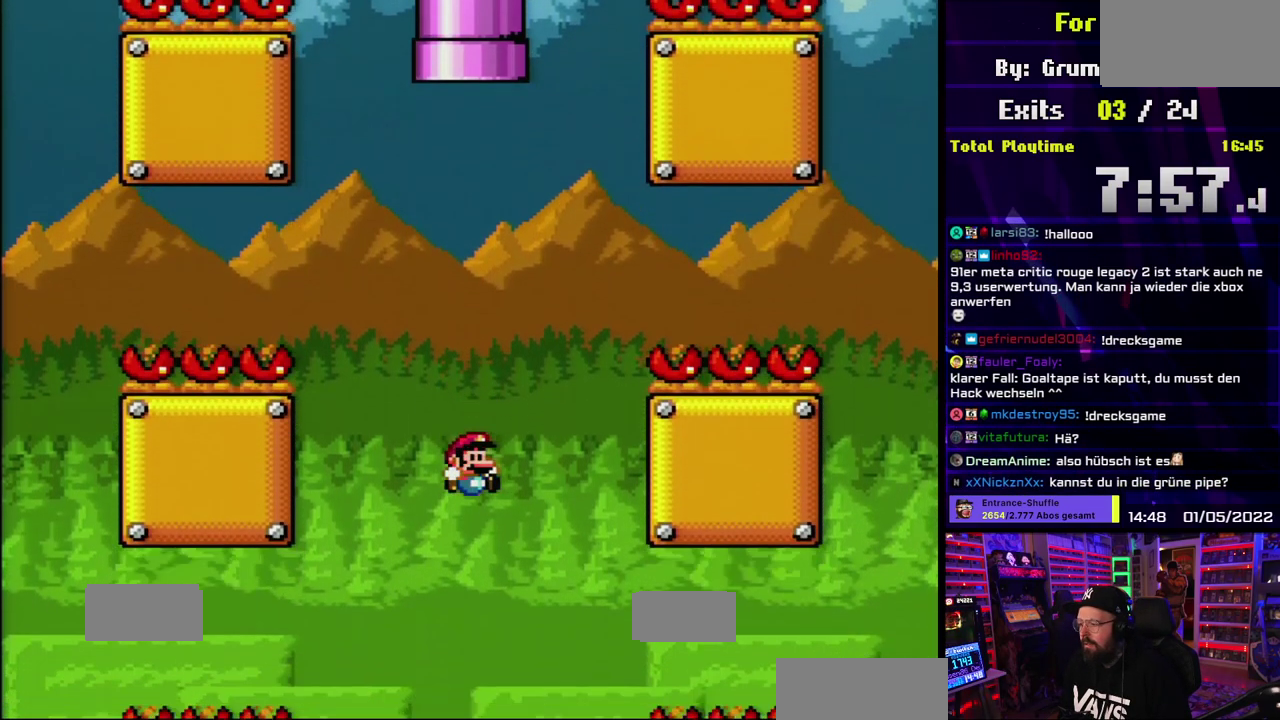
{"buttons": ["A", "X"], "events": [[67, "A", "down"], [83, "A", "up"], [100, "A", "down"]]}
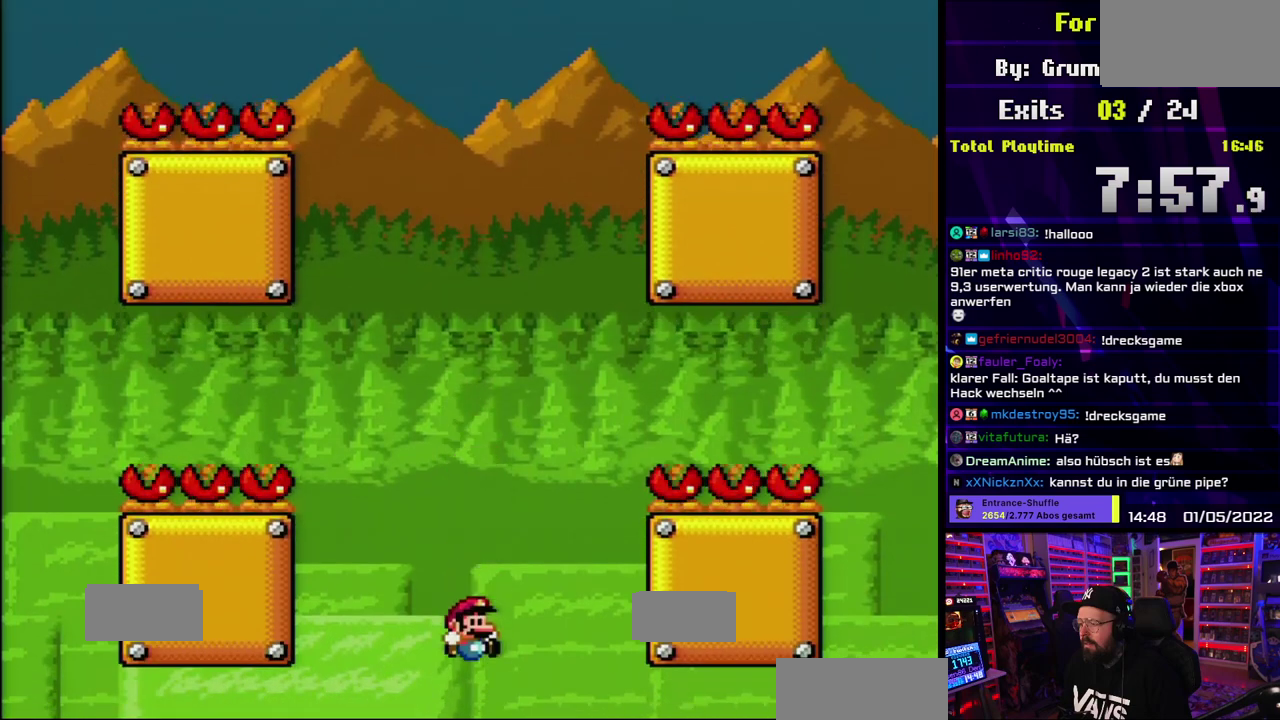
{"buttons": ["A", "X"]}
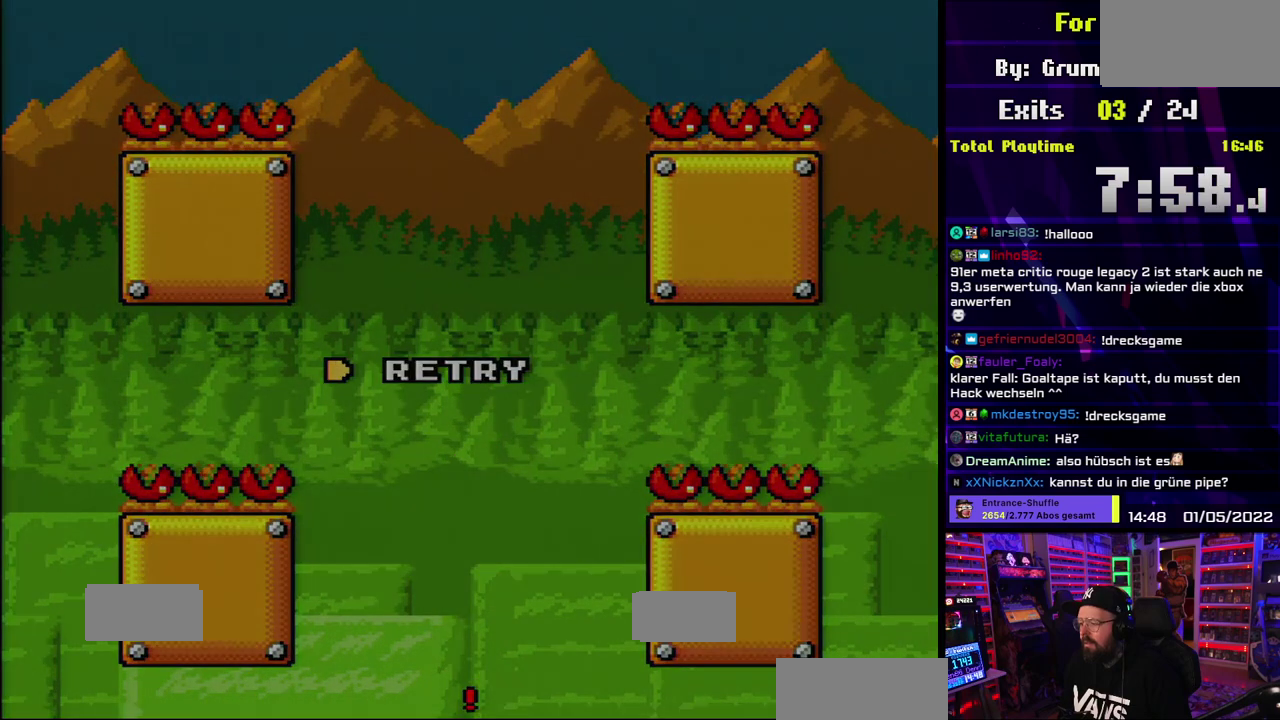
{"buttons": [], "events": [[33, "A", "up"], [83, "X", "up"]]}